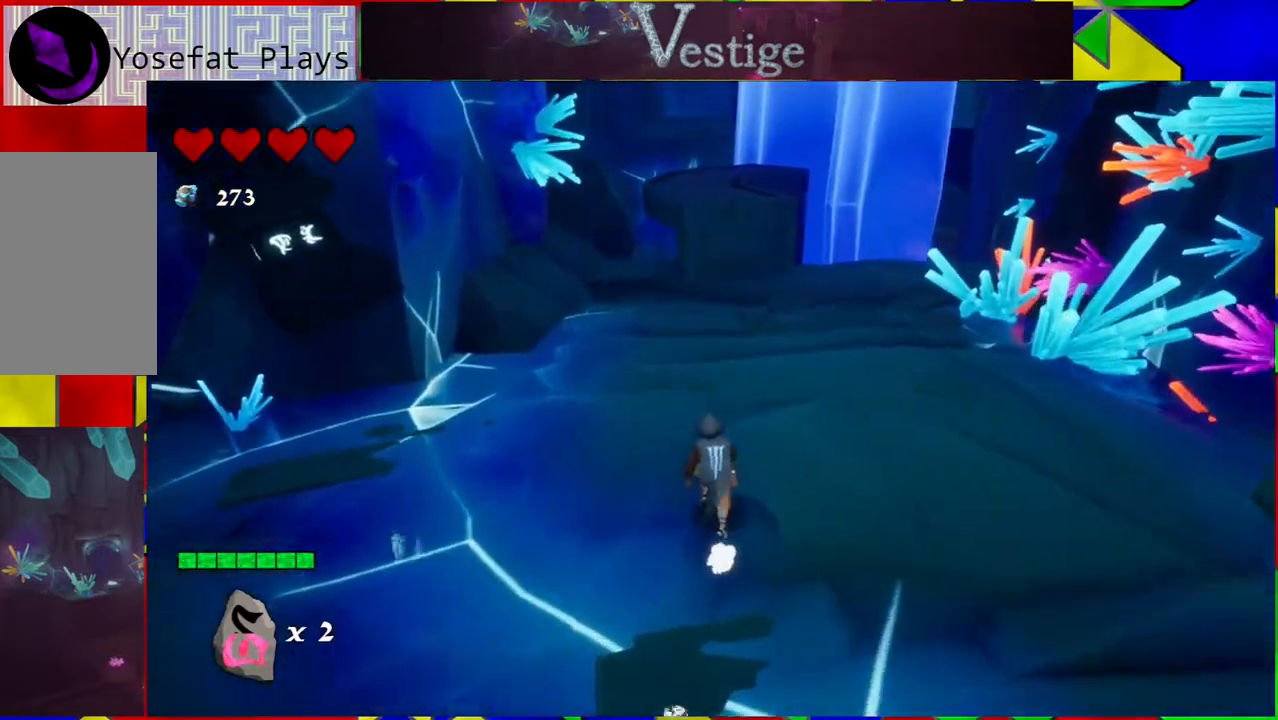
Gameplay with a controller (Nintendo layout); each line is a JSON object with the inputs held at the frame after it. "events" lists button and stick changes between this image and that frame as [ms after this image, input, new state], when the widget could be followed in between.
{"buttons": [], "left_stick": "up", "right_stick": "center", "events": []}
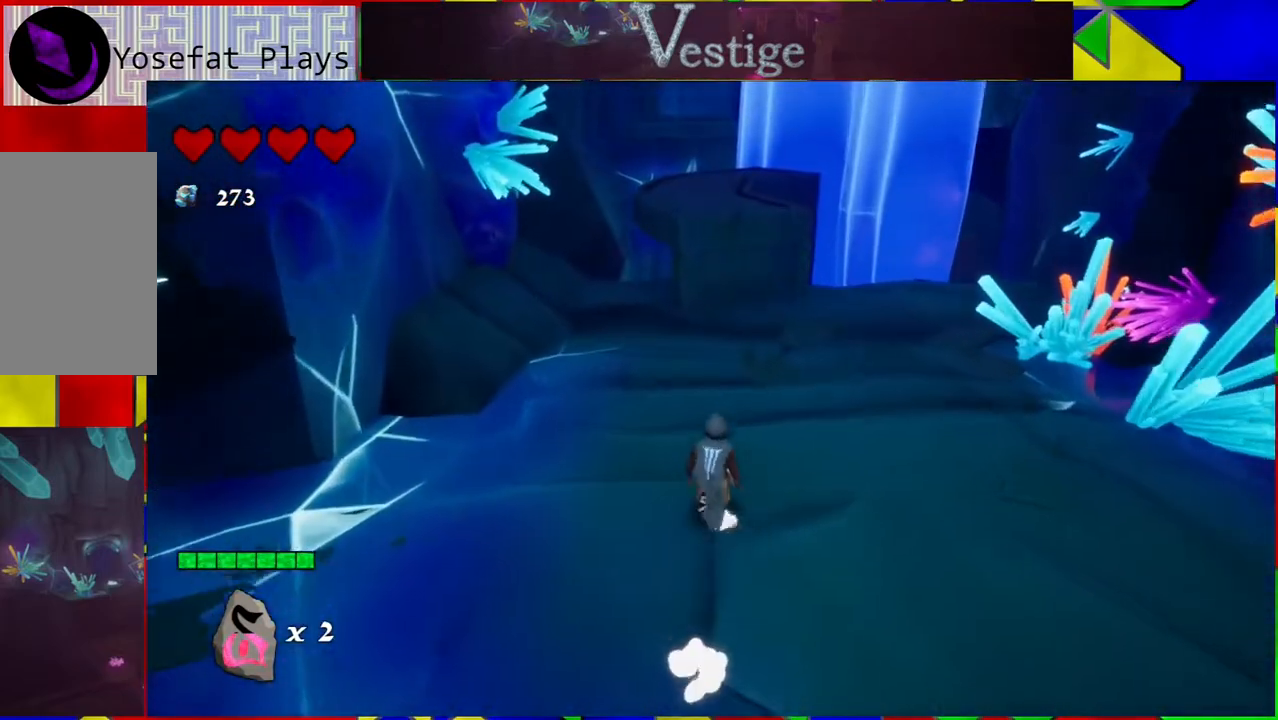
{"buttons": [], "left_stick": "up", "right_stick": "center", "events": [[100, "B", "down"], [150, "B", "up"]]}
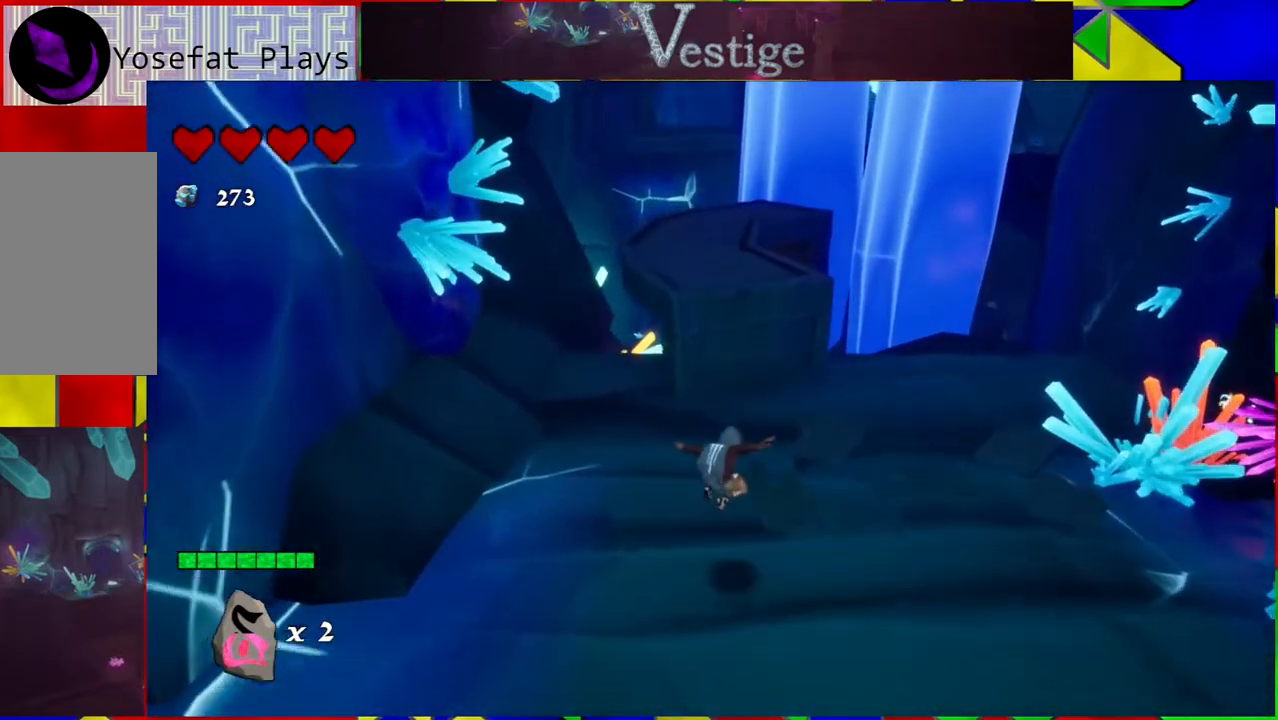
{"buttons": ["B"], "left_stick": "up", "right_stick": "center", "events": [[100, "B", "down"]]}
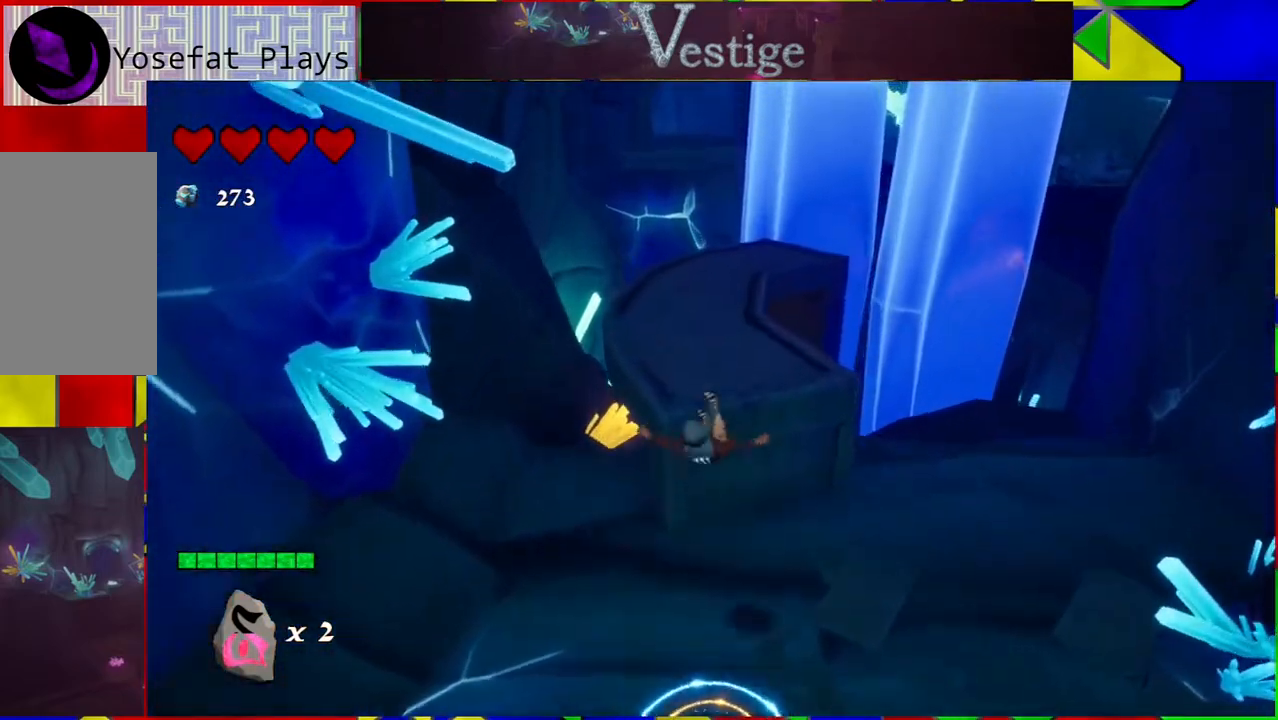
{"buttons": [], "left_stick": "up", "right_stick": "center", "events": [[167, "B", "up"]]}
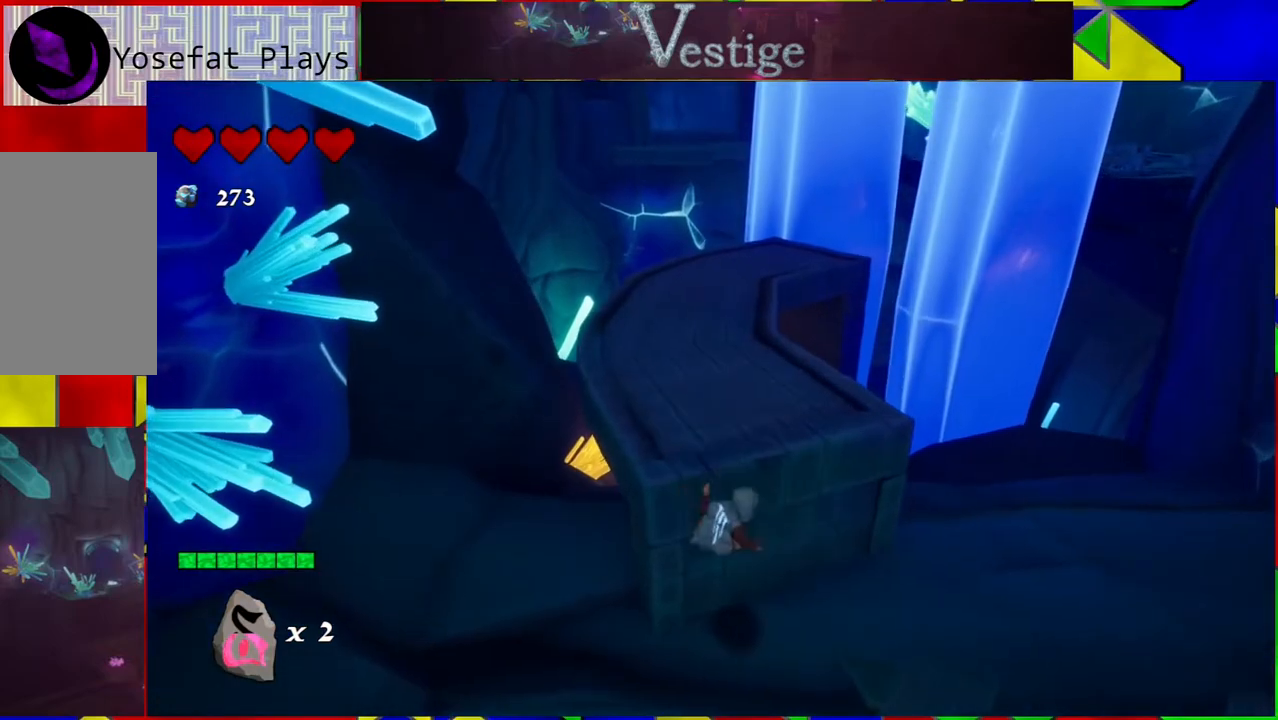
{"buttons": [], "left_stick": "up", "right_stick": "center", "events": [[67, "B", "down"], [350, "B", "up"]]}
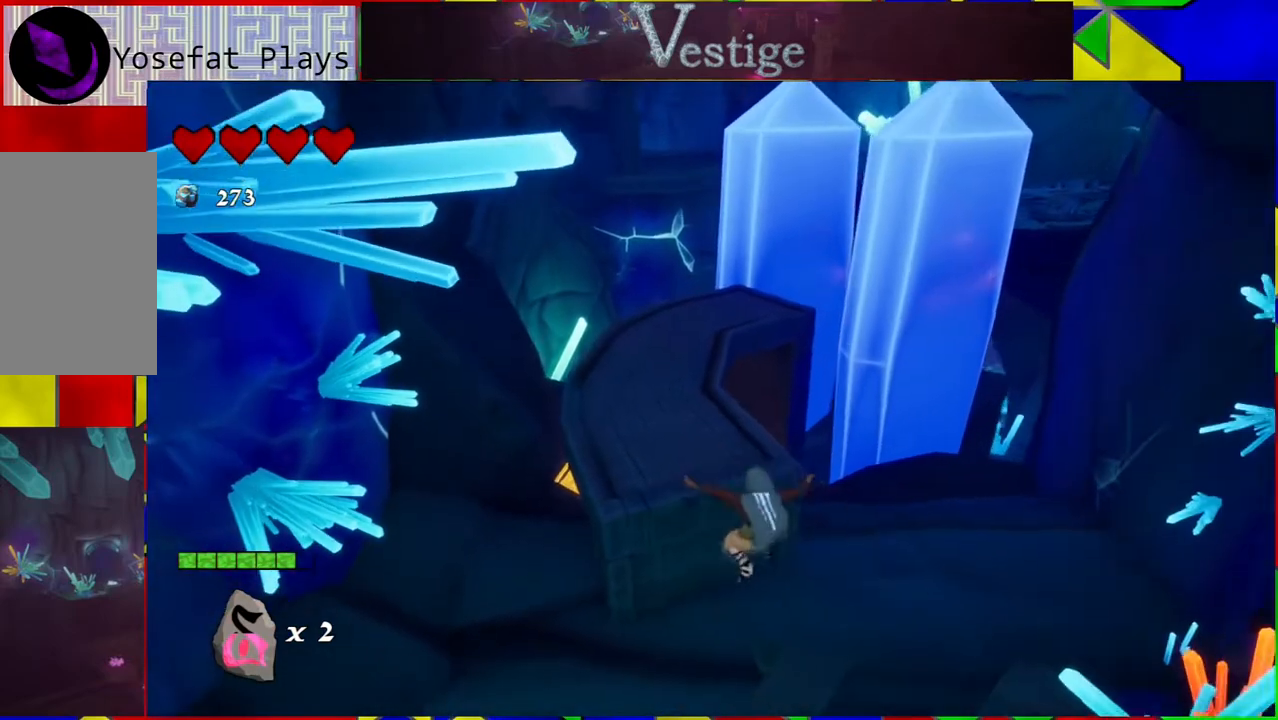
{"buttons": [], "left_stick": "up-left", "right_stick": "center", "events": [[17, "B", "down"], [267, "B", "up"], [333, "left_stick", "up-left"]]}
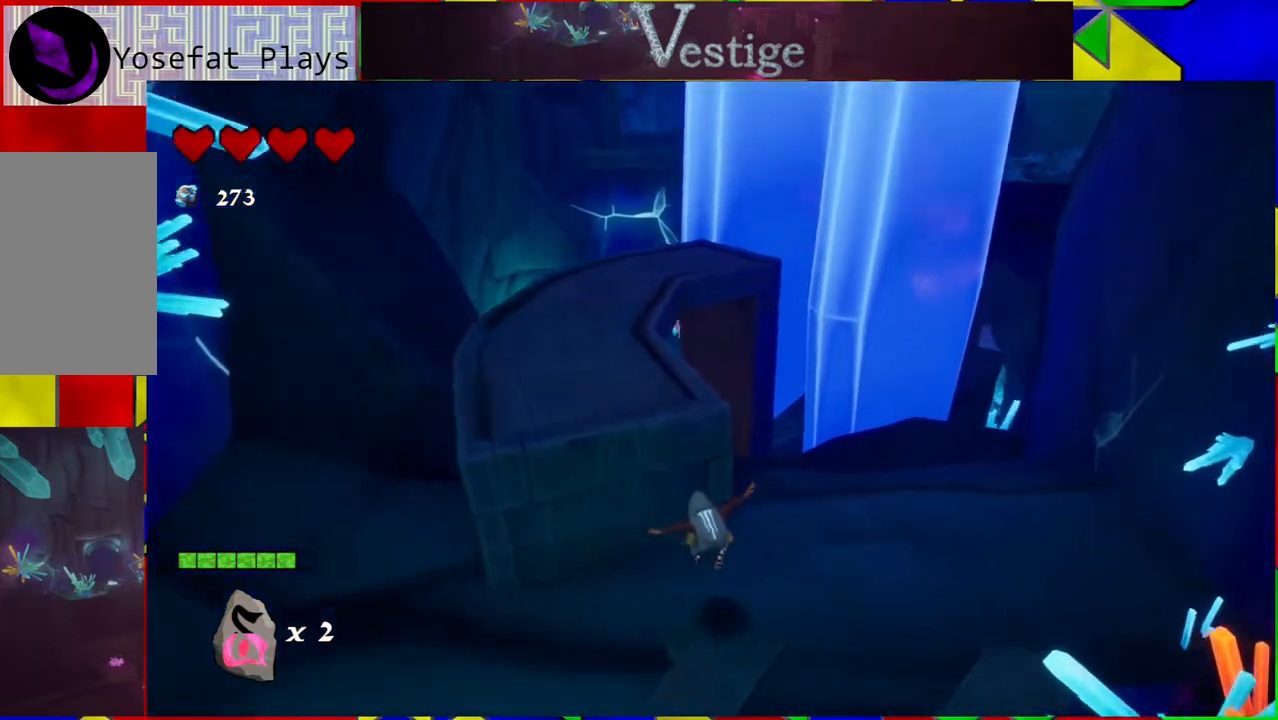
{"buttons": [], "left_stick": "left", "right_stick": "center", "events": [[100, "left_stick", "center"], [183, "B", "down"], [450, "left_stick", "left"], [467, "B", "up"]]}
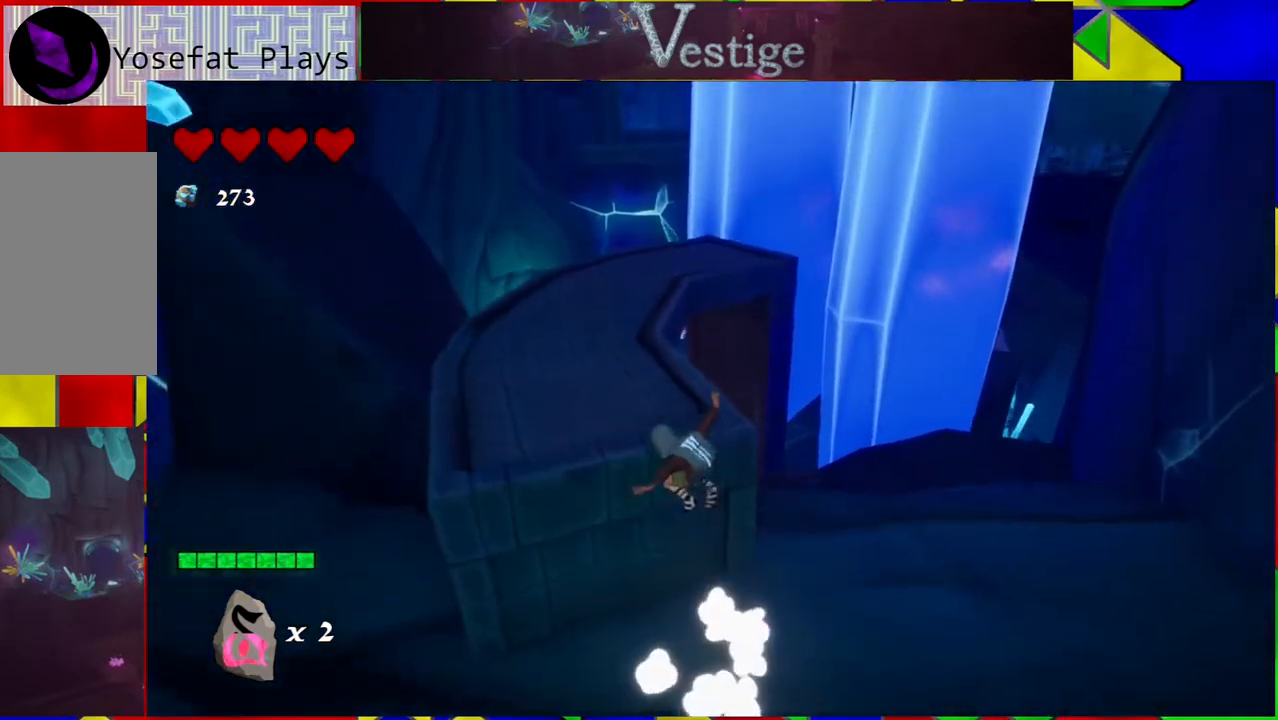
{"buttons": [], "left_stick": "up", "right_stick": "center", "events": [[67, "B", "down"], [183, "left_stick", "up-left"], [350, "B", "up"], [433, "left_stick", "up"]]}
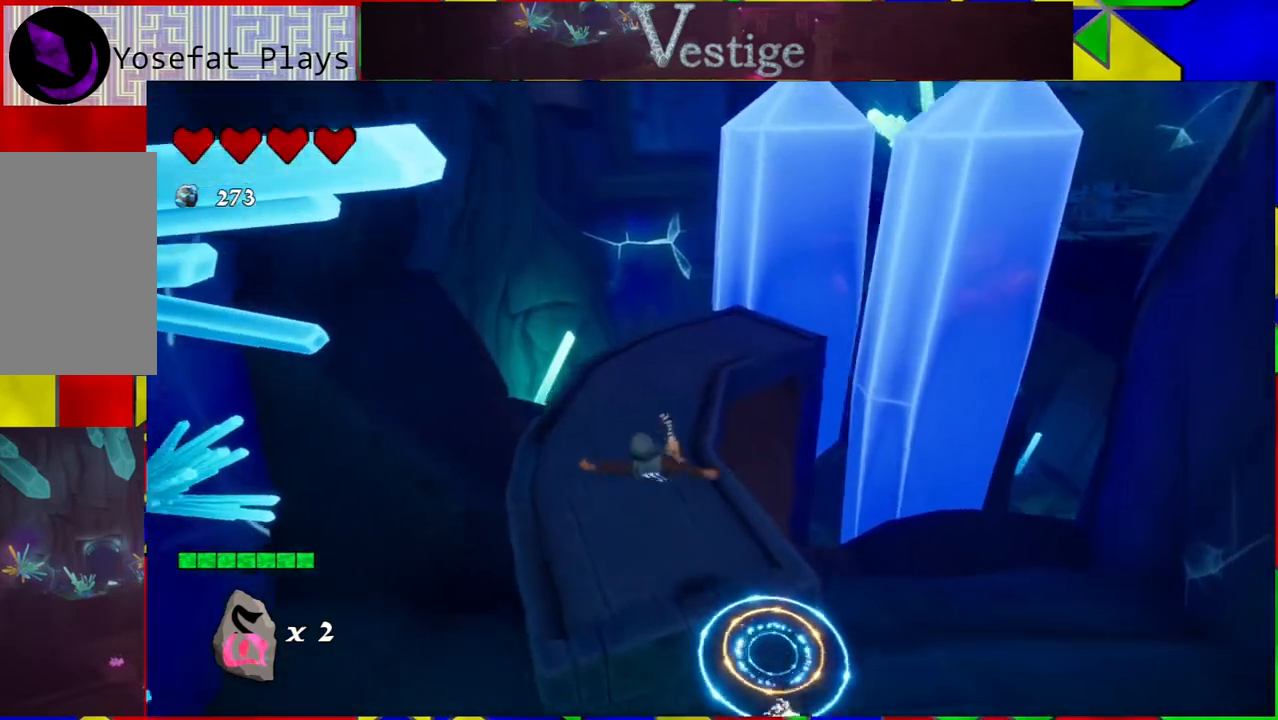
{"buttons": [], "left_stick": "up", "right_stick": "center", "events": []}
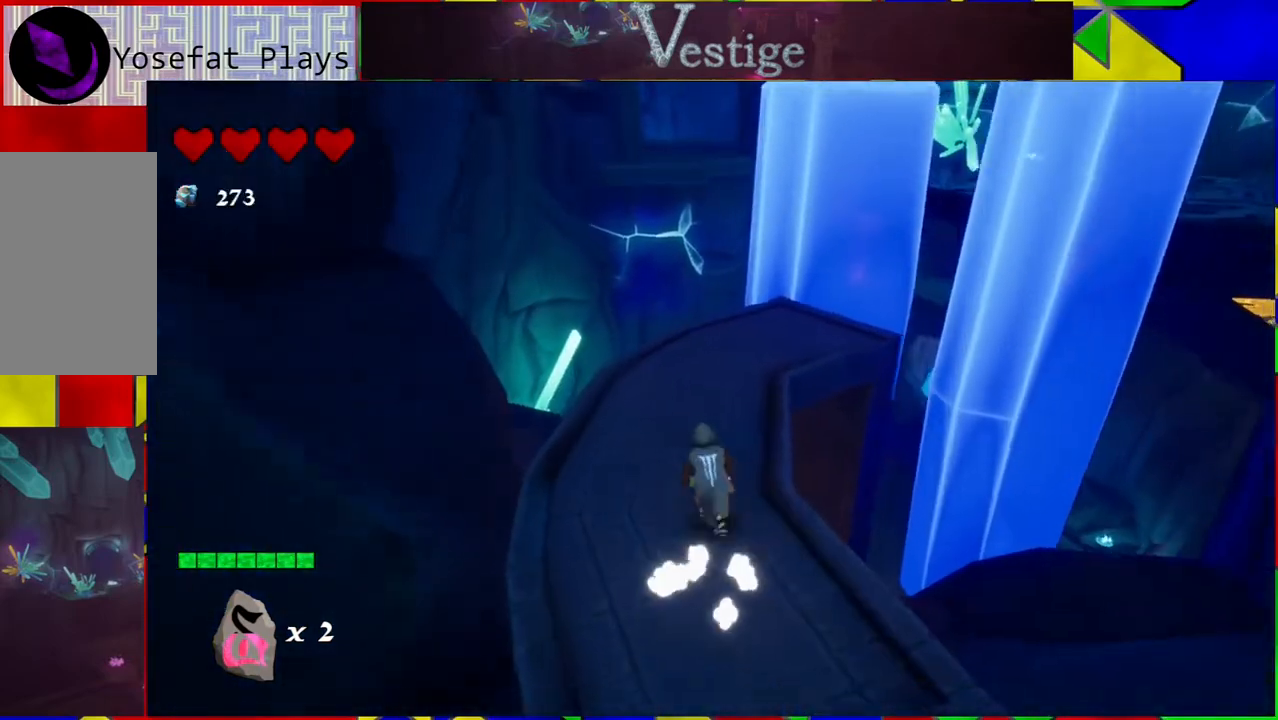
{"buttons": [], "left_stick": "up-left", "right_stick": "right", "events": [[50, "left_stick", "up-left"], [50, "right_stick", "right"]]}
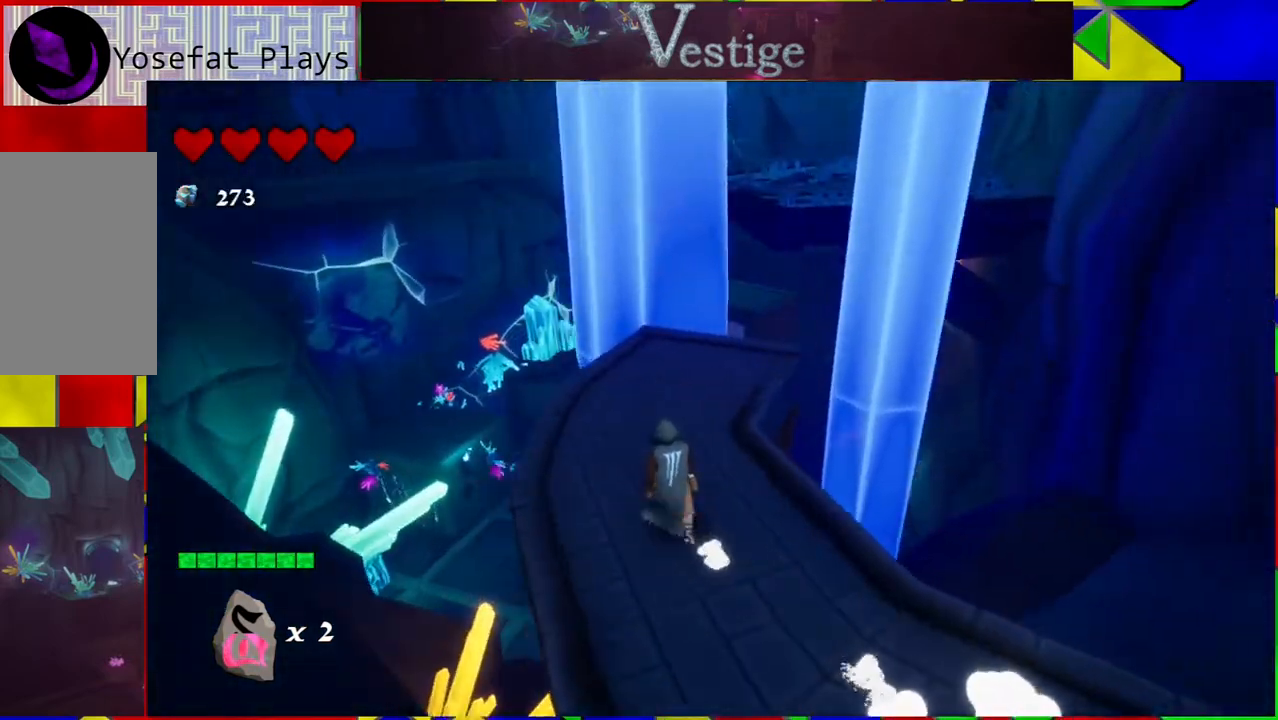
{"buttons": [], "left_stick": "up", "right_stick": "center", "events": [[50, "left_stick", "up"], [117, "right_stick", "center"]]}
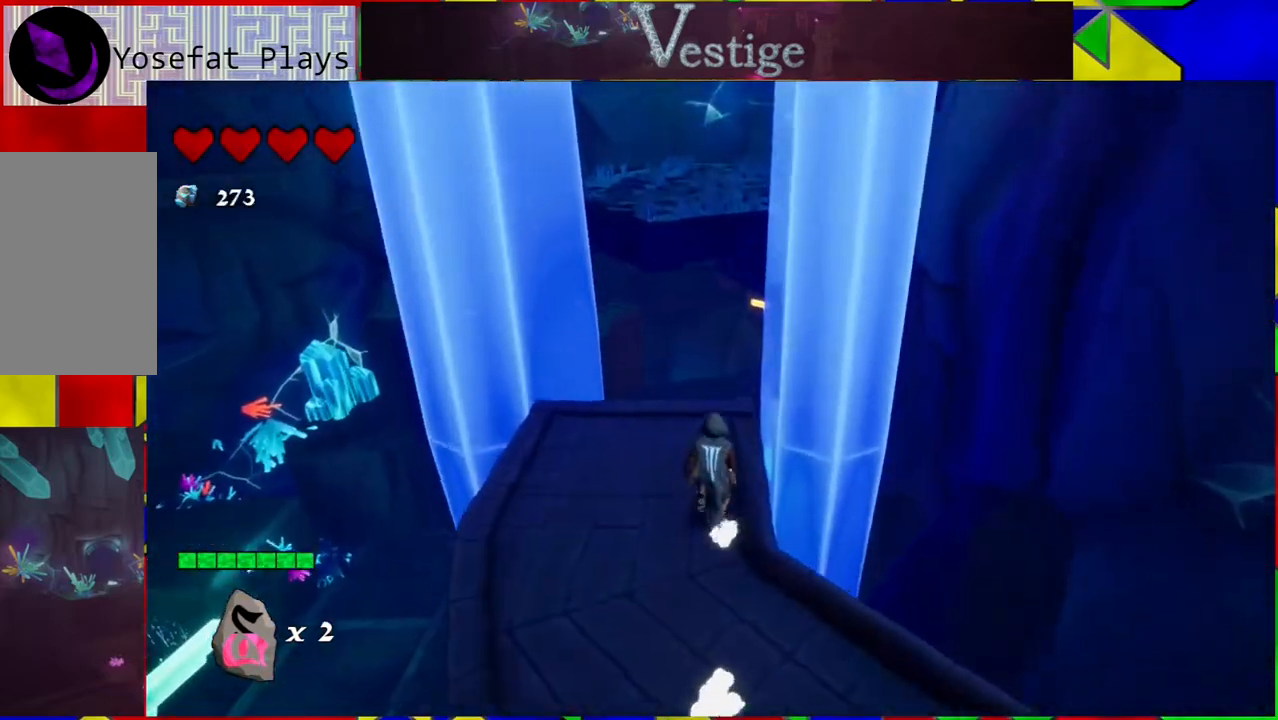
{"buttons": ["B"], "left_stick": "up", "right_stick": "center", "events": [[367, "B", "down"]]}
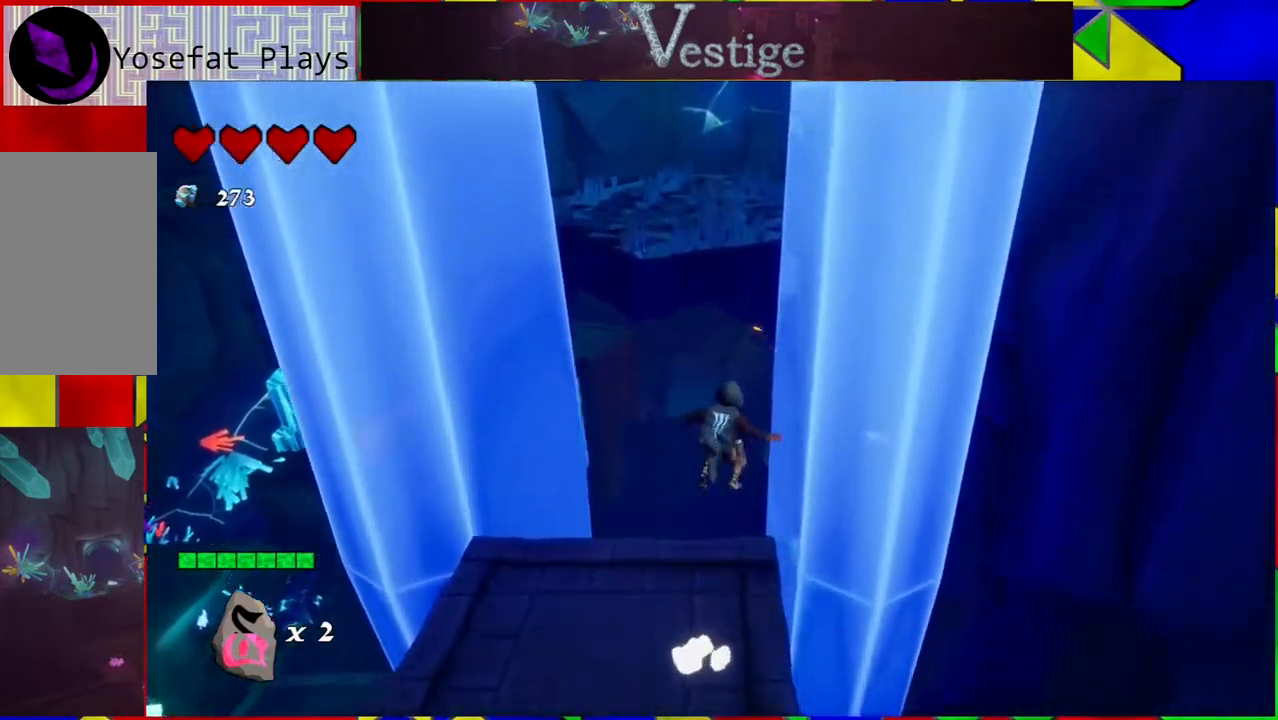
{"buttons": ["B"], "left_stick": "up", "right_stick": "center", "events": [[250, "B", "up"], [467, "B", "down"]]}
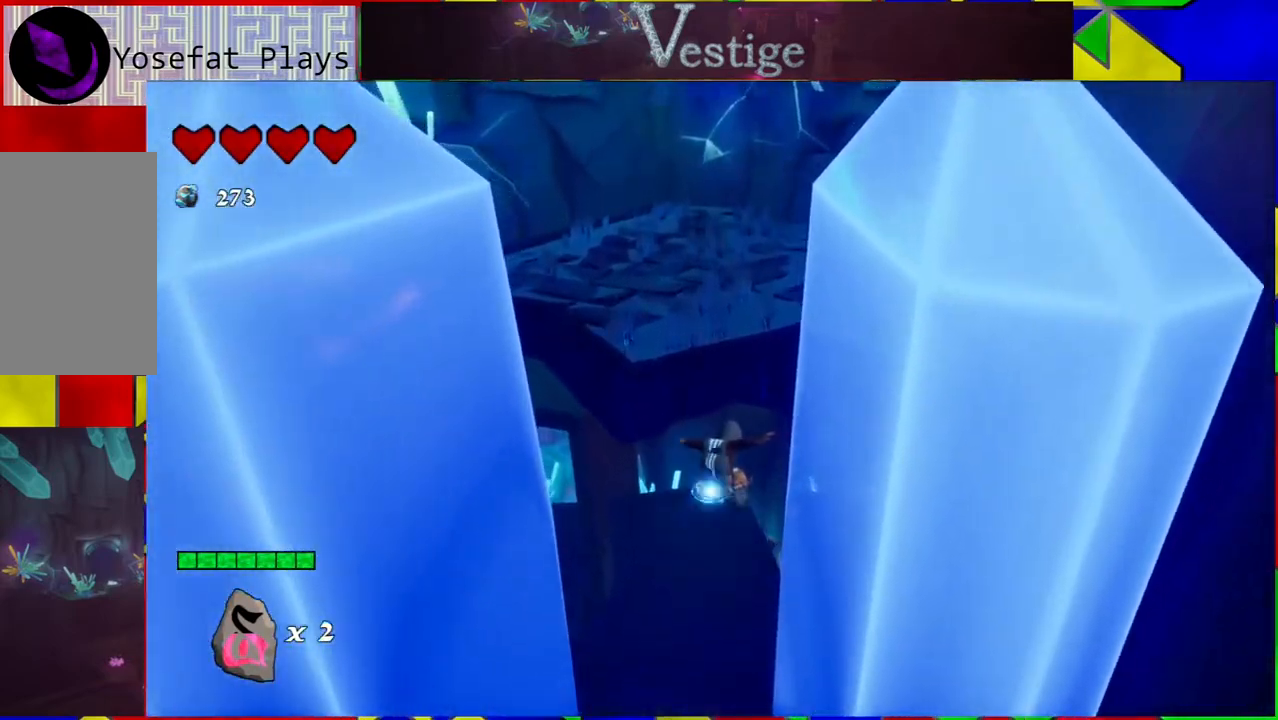
{"buttons": ["R2"], "left_stick": "up", "right_stick": "center", "events": [[367, "B", "up"], [483, "R2", "down"]]}
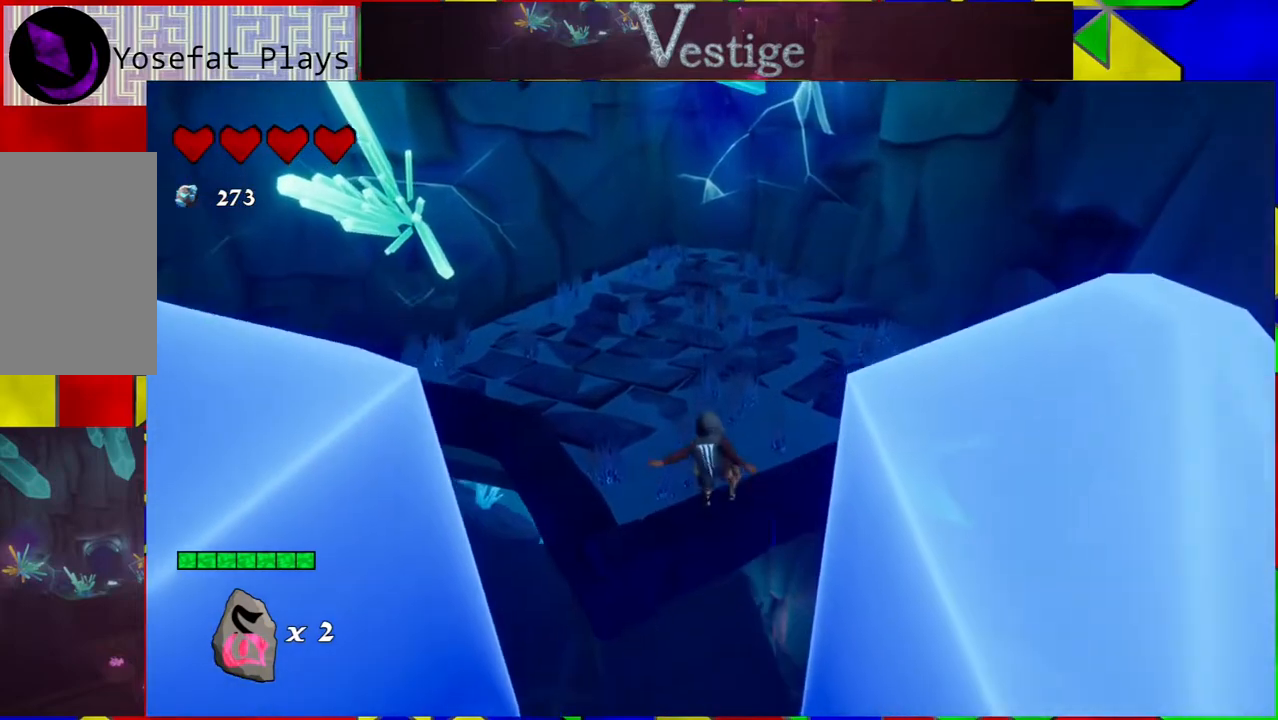
{"buttons": [], "left_stick": "up", "right_stick": "left", "events": [[133, "R2", "up"], [450, "right_stick", "left"]]}
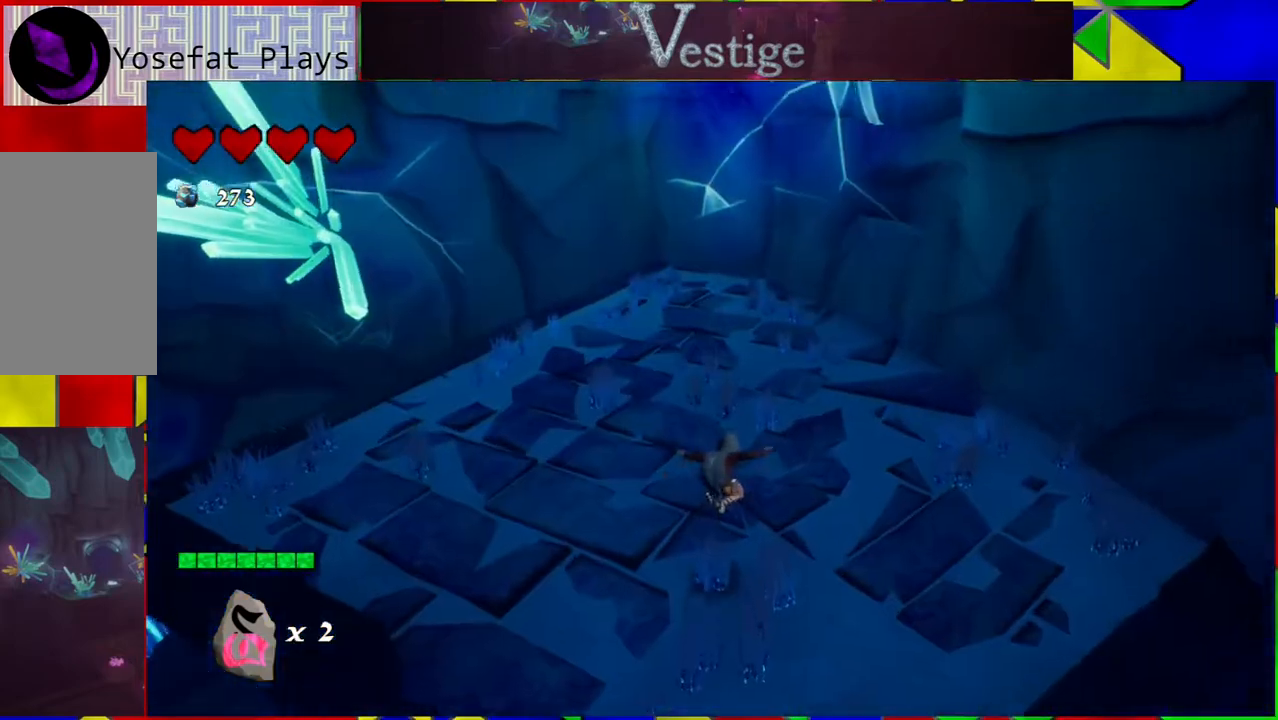
{"buttons": [], "left_stick": "up", "right_stick": "left", "events": [[67, "left_stick", "up-right"], [183, "left_stick", "up"]]}
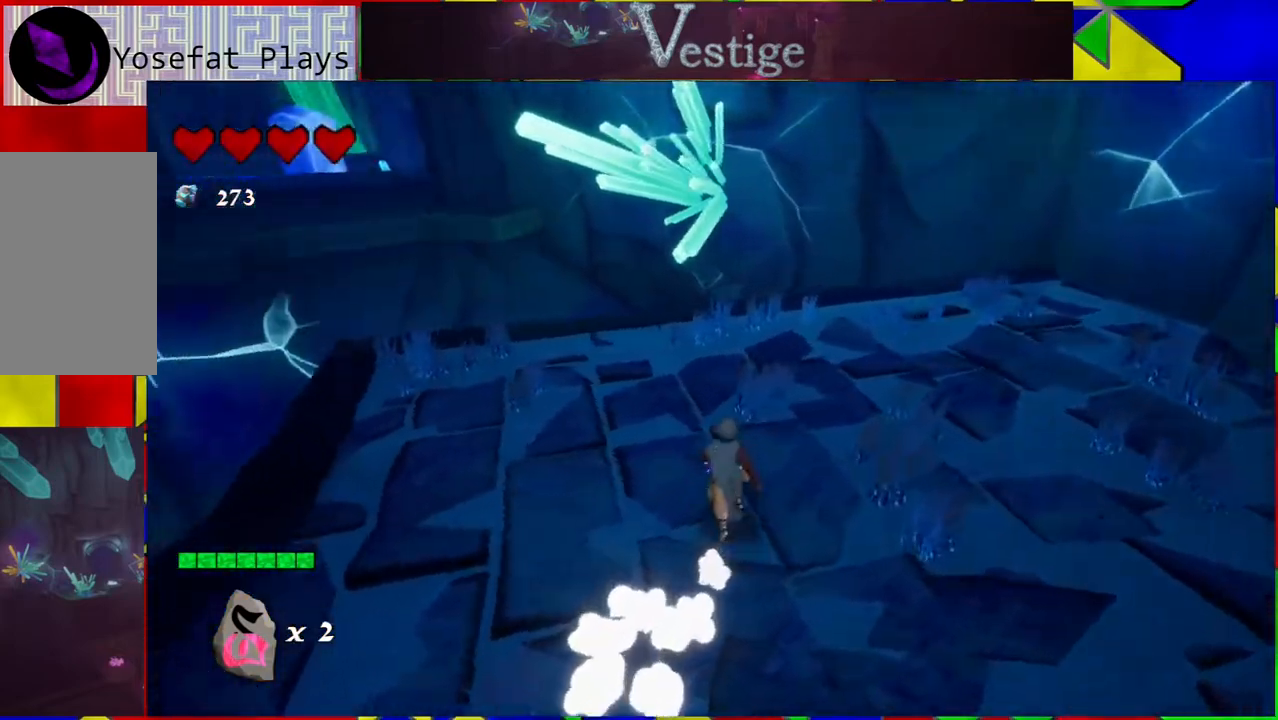
{"buttons": [], "left_stick": "up", "right_stick": "center", "events": [[250, "right_stick", "center"]]}
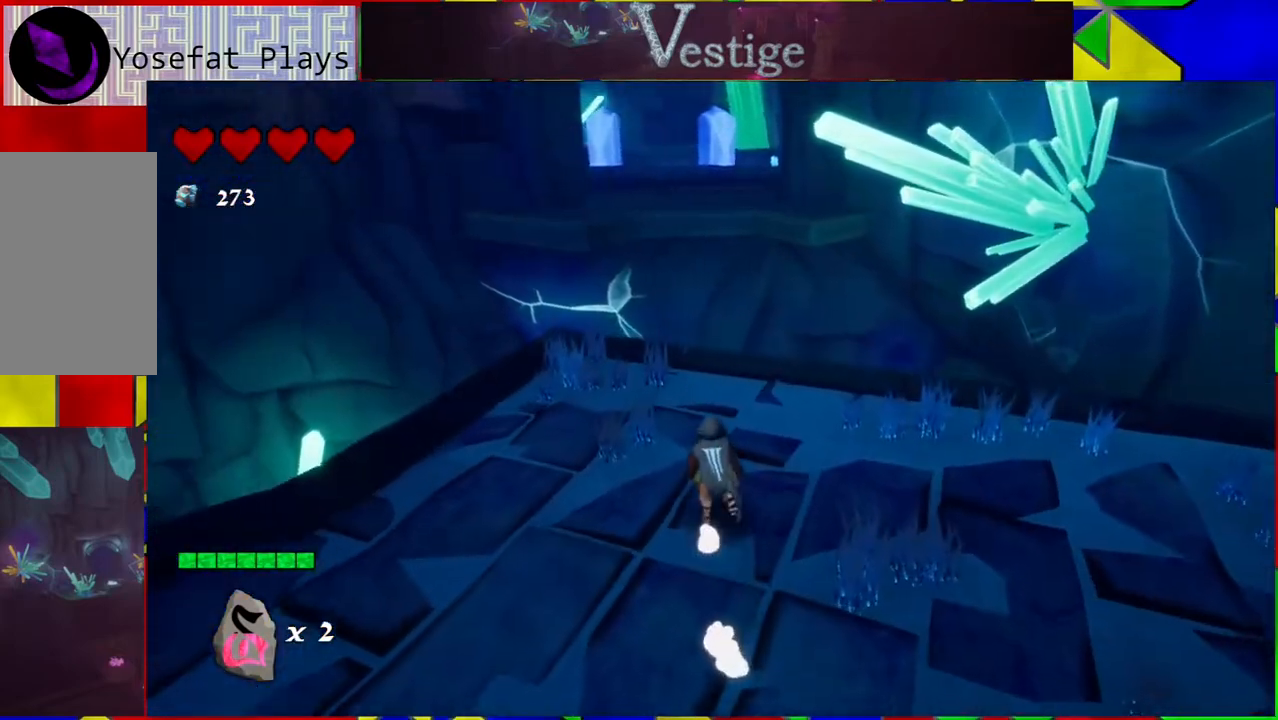
{"buttons": [], "left_stick": "up-left", "right_stick": "center", "events": [[33, "left_stick", "up-left"]]}
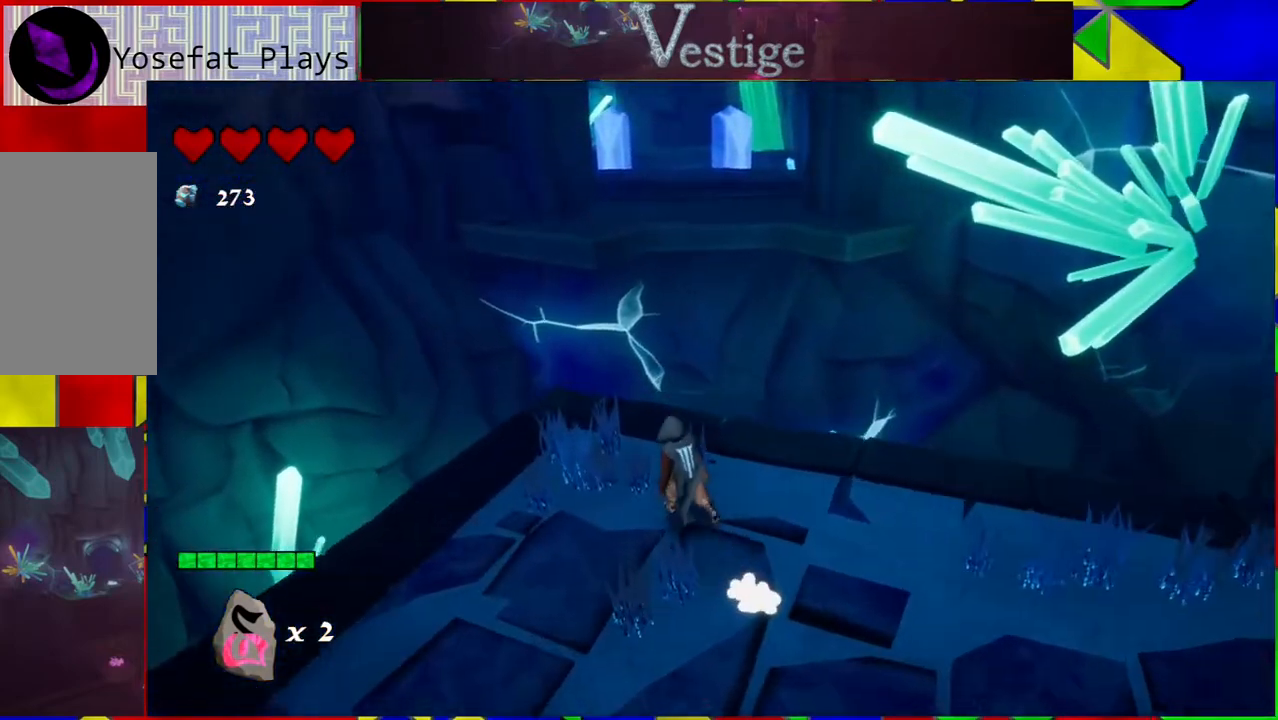
{"buttons": ["B"], "left_stick": "up-left", "right_stick": "center", "events": [[500, "B", "down"]]}
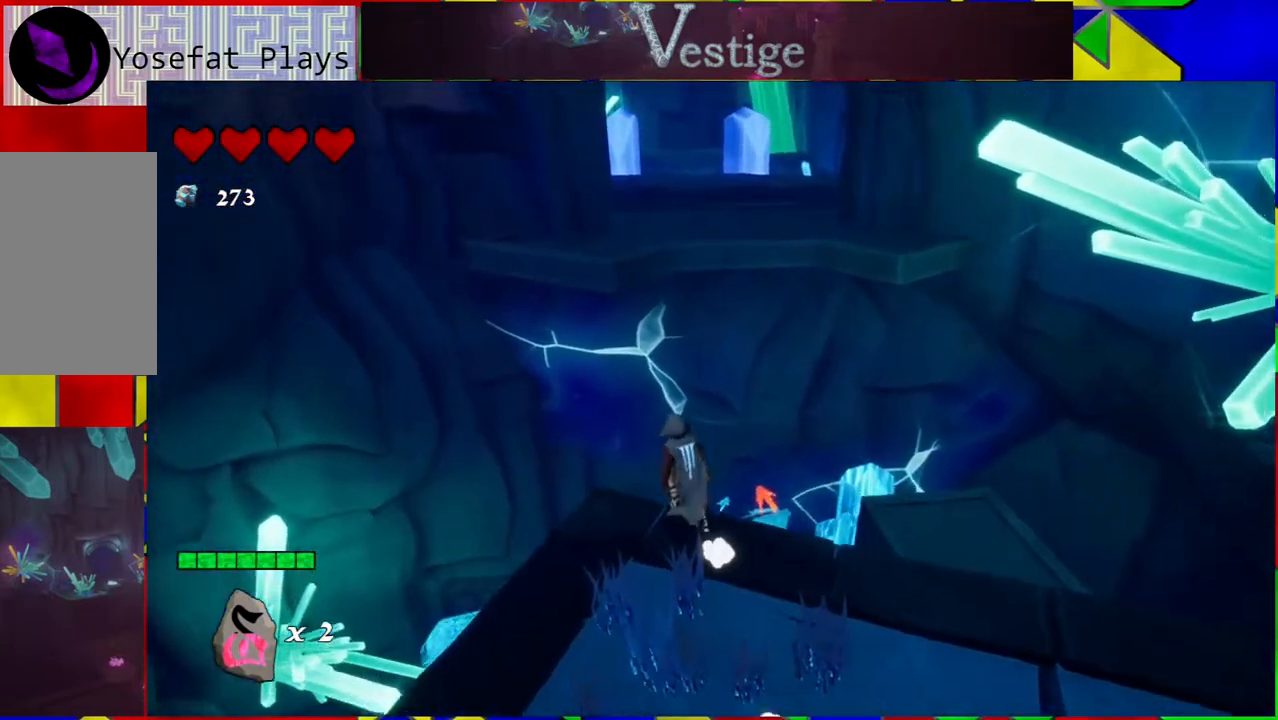
{"buttons": [], "left_stick": "up-left", "right_stick": "center", "events": [[483, "B", "up"]]}
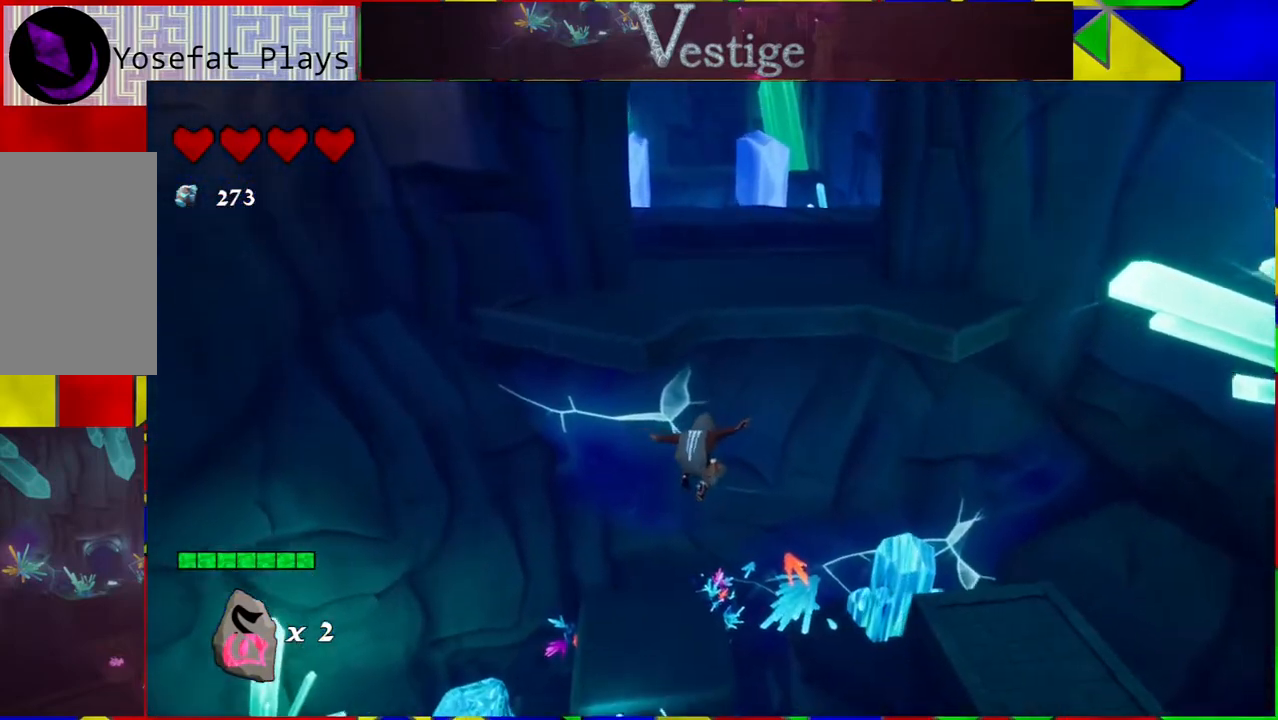
{"buttons": ["B"], "left_stick": "up-left", "right_stick": "center", "events": [[283, "B", "down"]]}
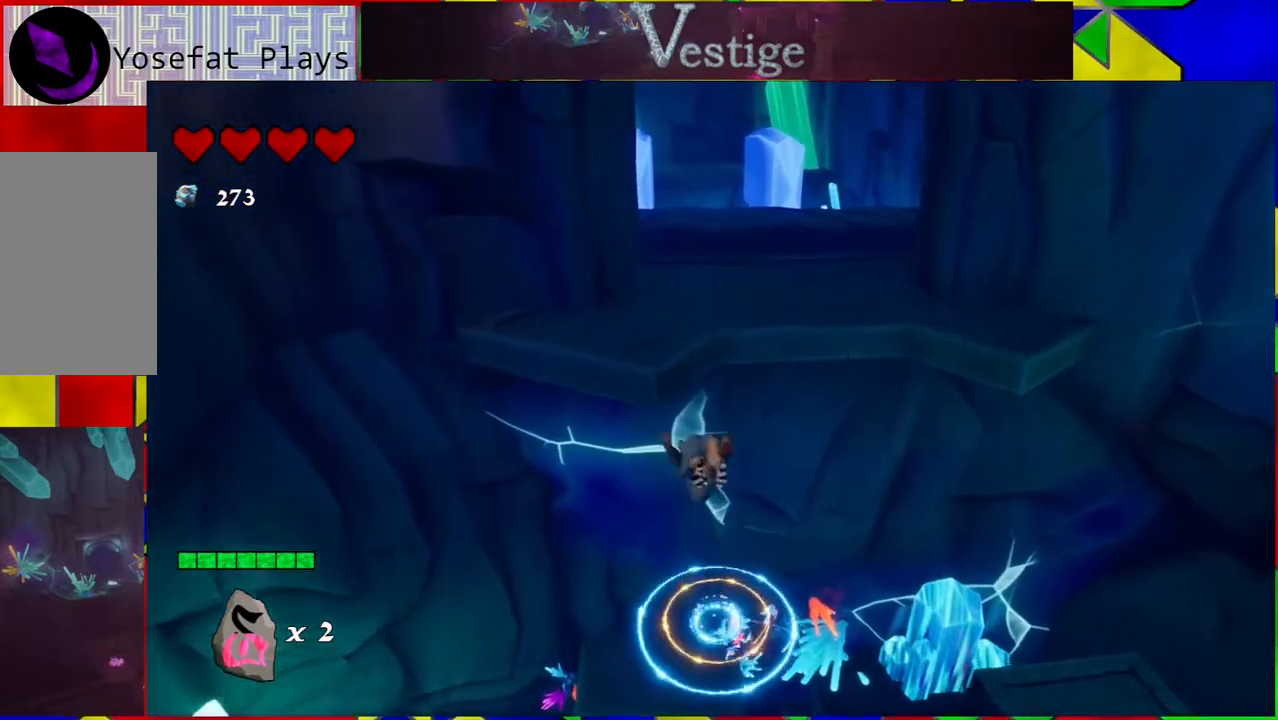
{"buttons": ["R2"], "left_stick": "up-left", "right_stick": "center", "events": [[350, "B", "up"], [383, "R2", "down"]]}
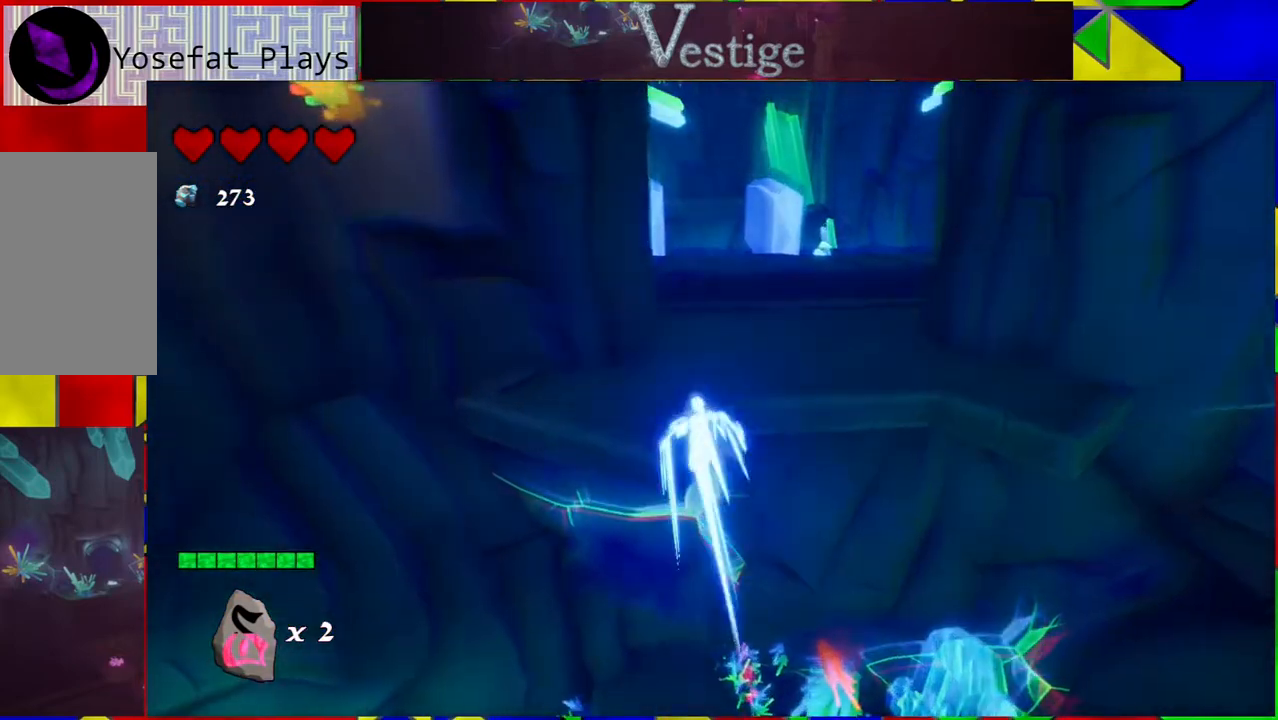
{"buttons": [], "left_stick": "up-left", "right_stick": "center", "events": [[100, "R2", "up"]]}
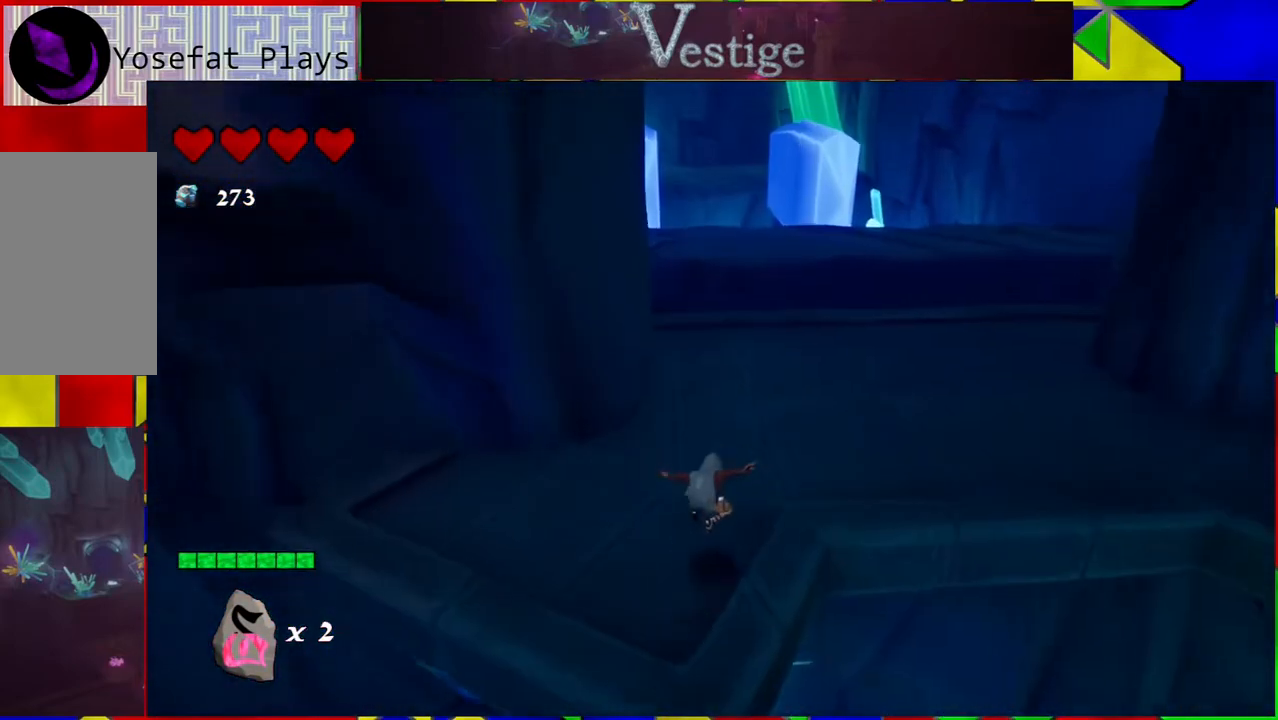
{"buttons": [], "left_stick": "up-right", "right_stick": "center", "events": [[33, "left_stick", "up"], [317, "left_stick", "up-right"]]}
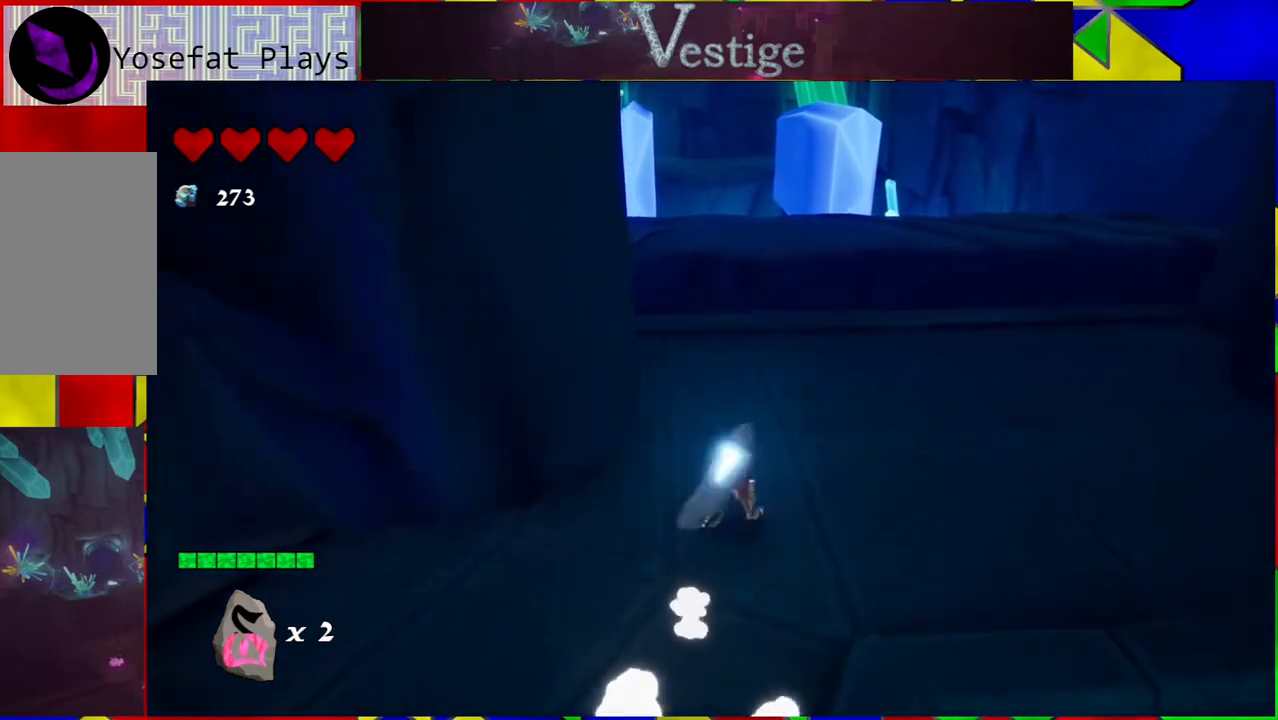
{"buttons": [], "left_stick": "up-right", "right_stick": "center", "events": []}
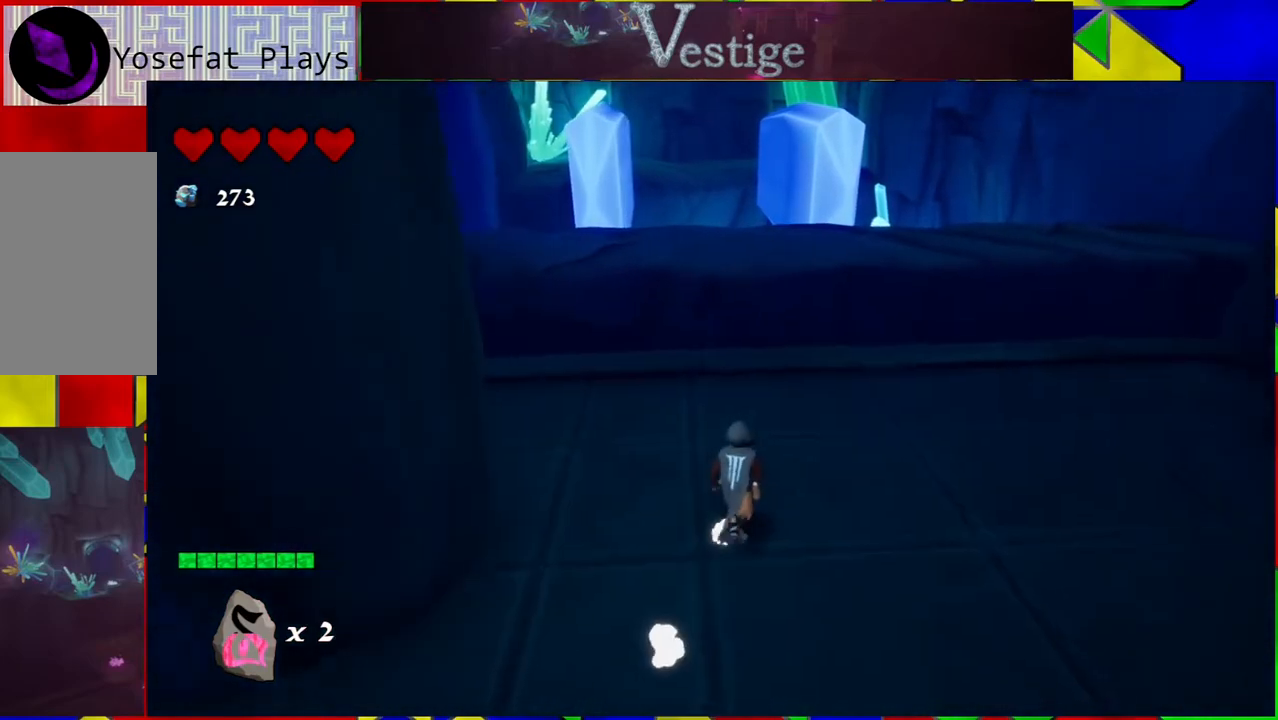
{"buttons": [], "left_stick": "up", "right_stick": "center", "events": [[333, "left_stick", "up"]]}
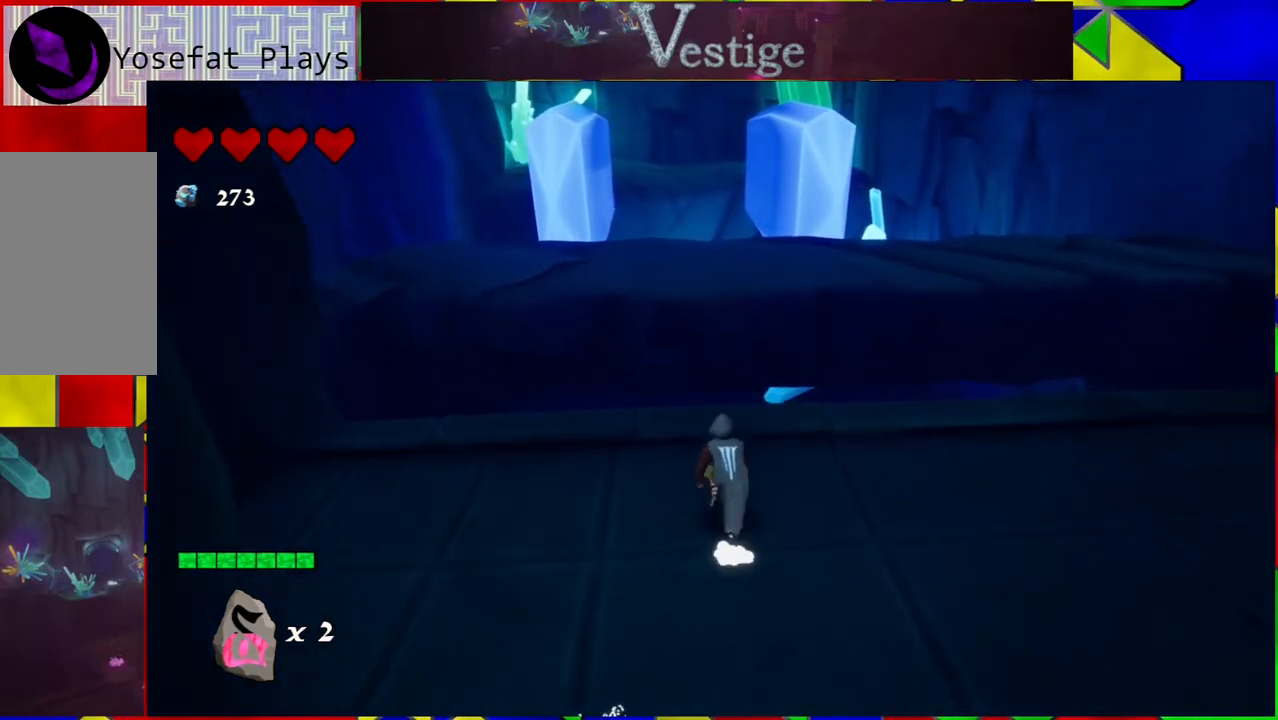
{"buttons": ["B"], "left_stick": "up", "right_stick": "center", "events": [[317, "B", "down"]]}
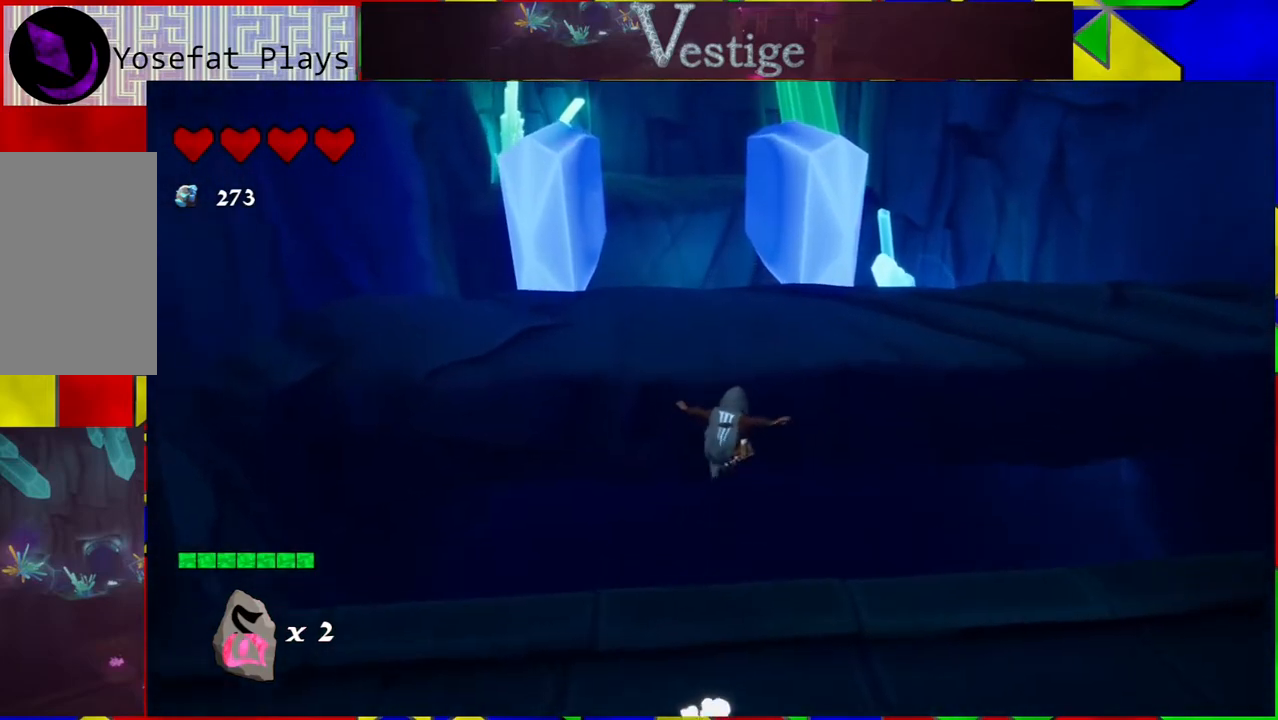
{"buttons": [], "left_stick": "up", "right_stick": "center", "events": [[117, "B", "up"], [200, "R2", "down"], [367, "R2", "up"]]}
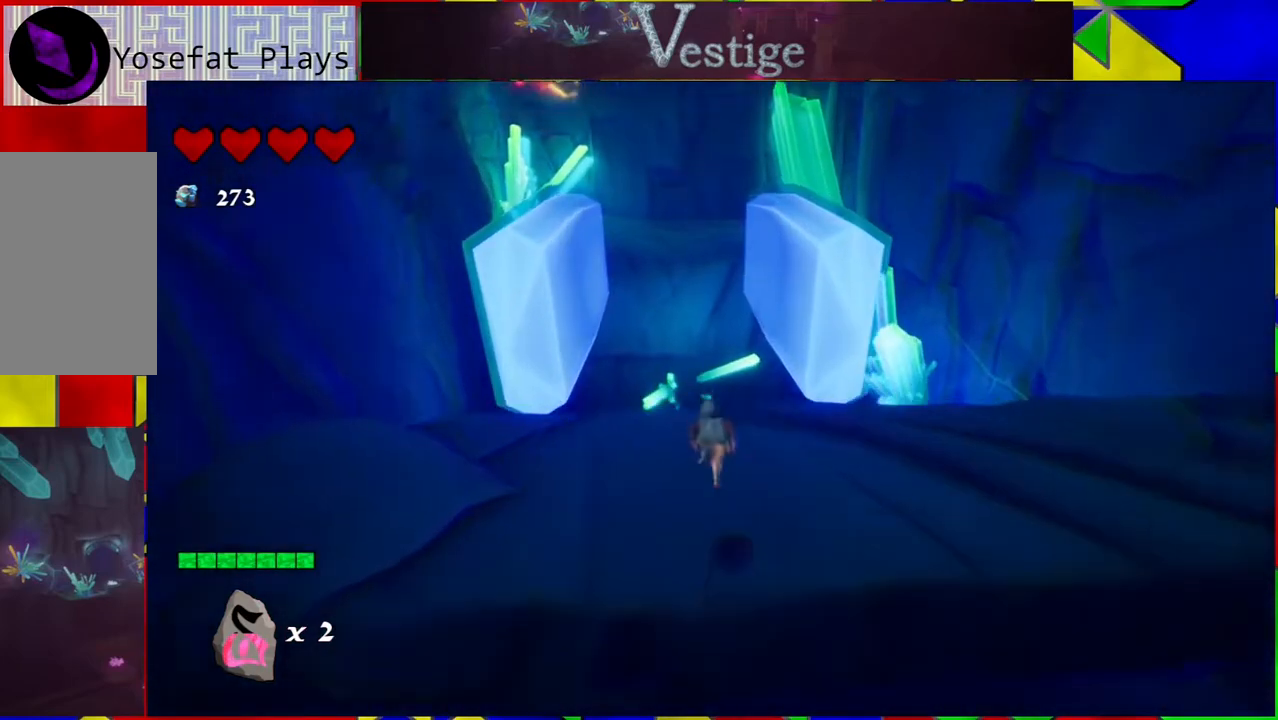
{"buttons": [], "left_stick": "center", "right_stick": "center", "events": [[217, "left_stick", "center"]]}